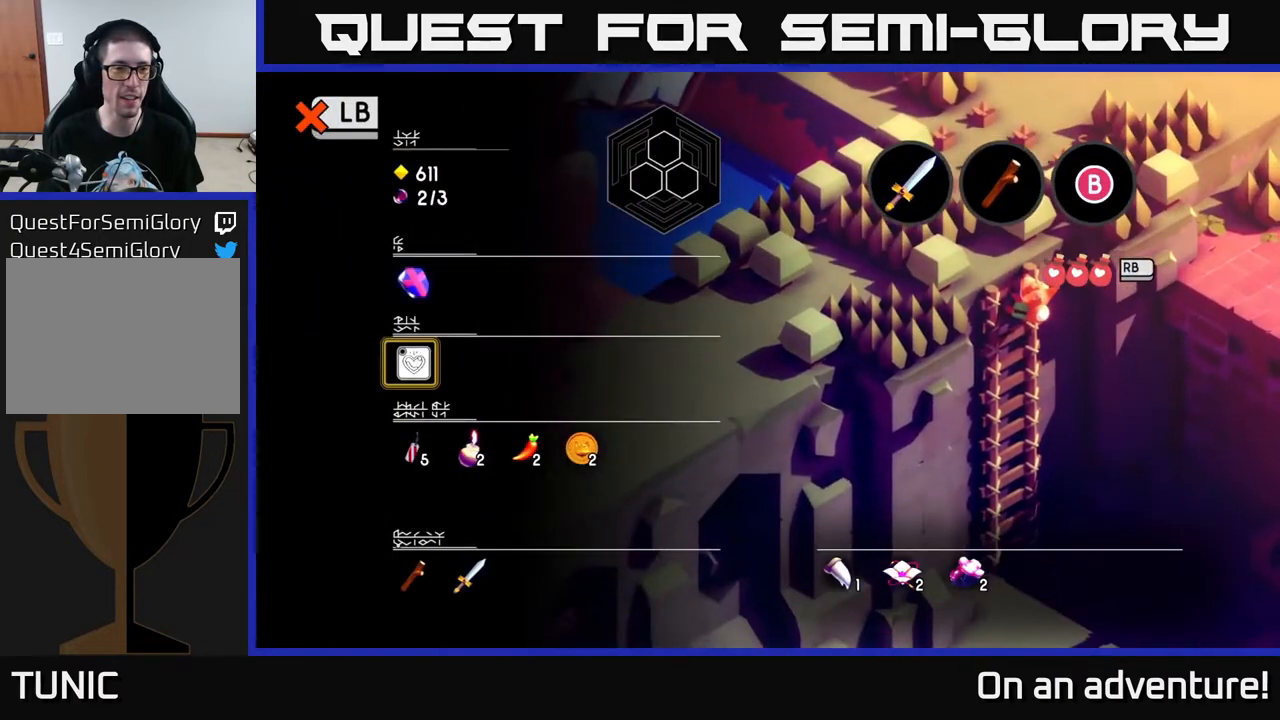
Gameplay with a controller (Xbox layout); each line is a JSON object with the inputs held at the frame after it. "events" lists button and stick changes between this image and that frame as [ms after this image, input, new state], when the widget could be followed in between.
{"buttons": [], "left_stick": "down", "right_stick": "center", "events": [[250, "L1", "down"], [333, "L1", "up"], [333, "left_stick", "down"]]}
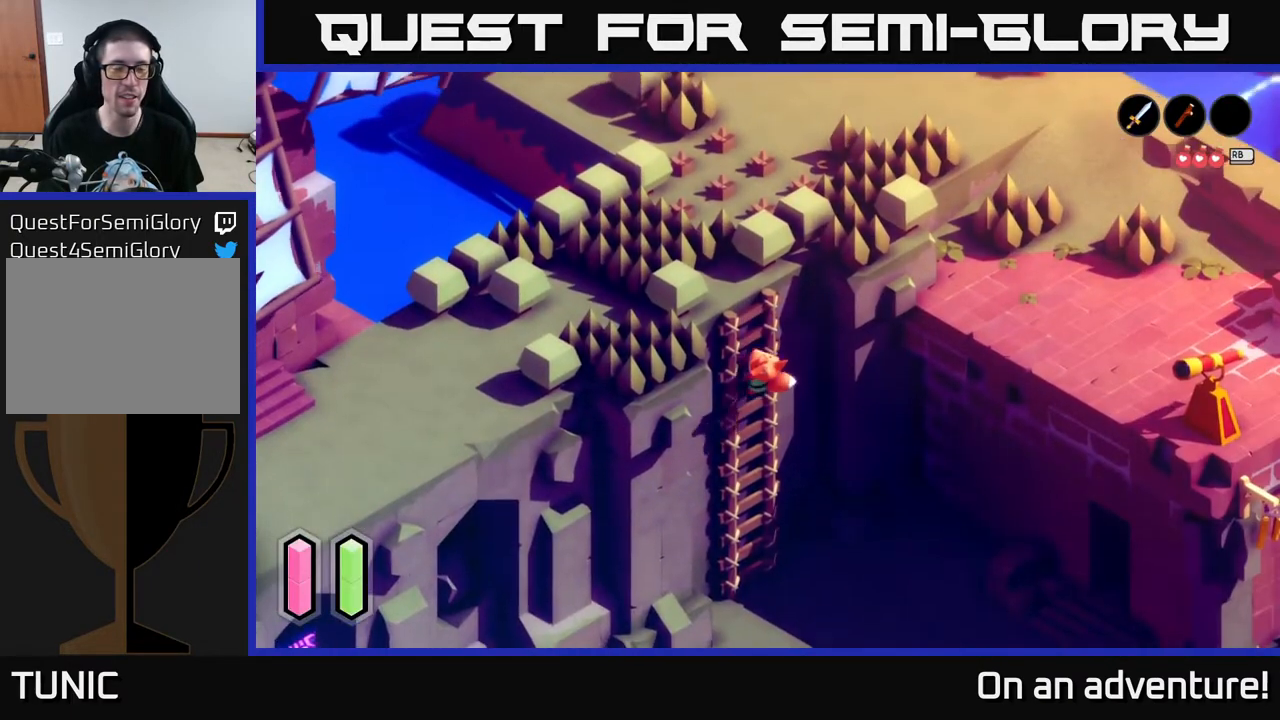
{"buttons": ["A"], "left_stick": "down", "right_stick": "center", "events": [[467, "A", "down"]]}
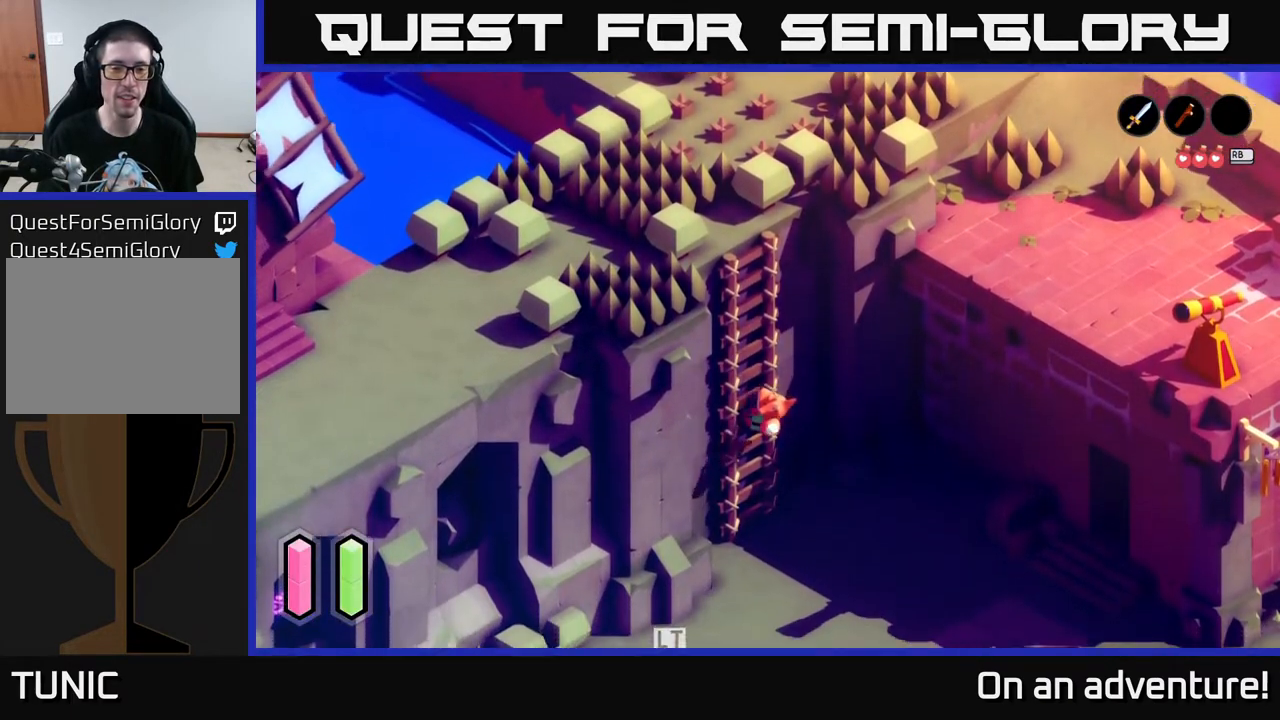
{"buttons": ["A"], "left_stick": "down", "right_stick": "center", "events": [[183, "A", "up"], [483, "A", "down"]]}
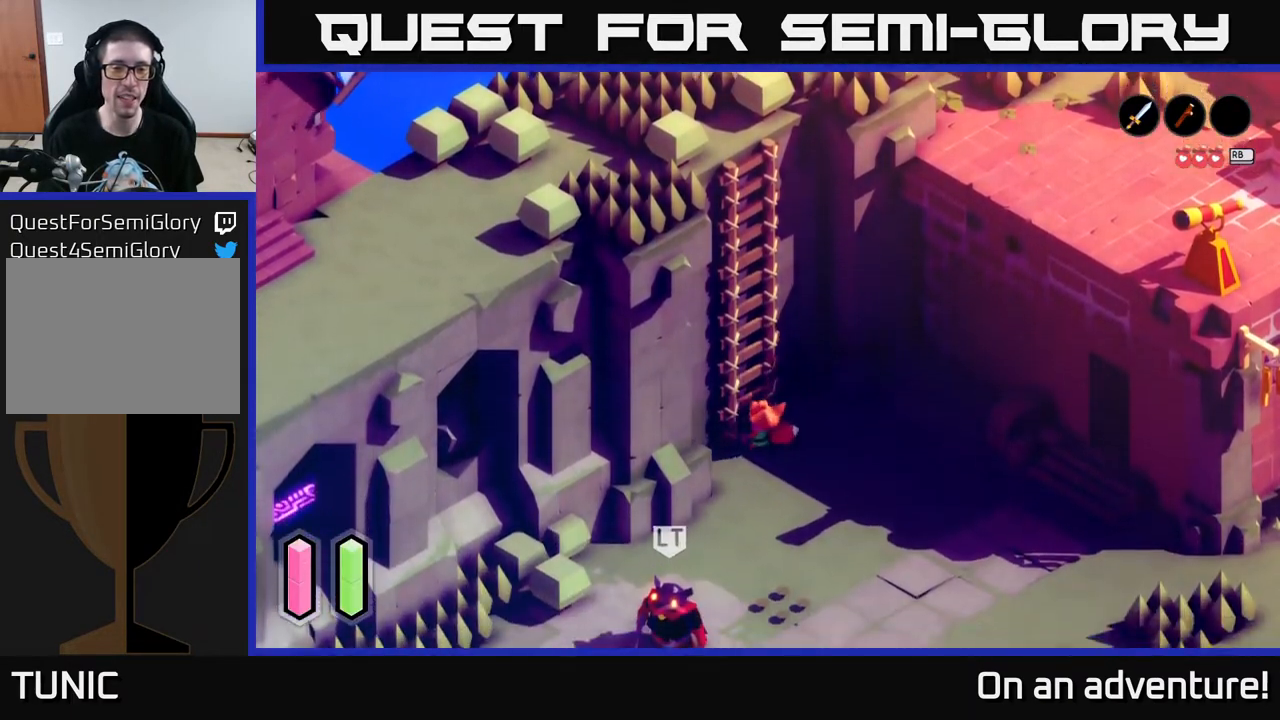
{"buttons": ["A"], "left_stick": "down", "right_stick": "center", "events": []}
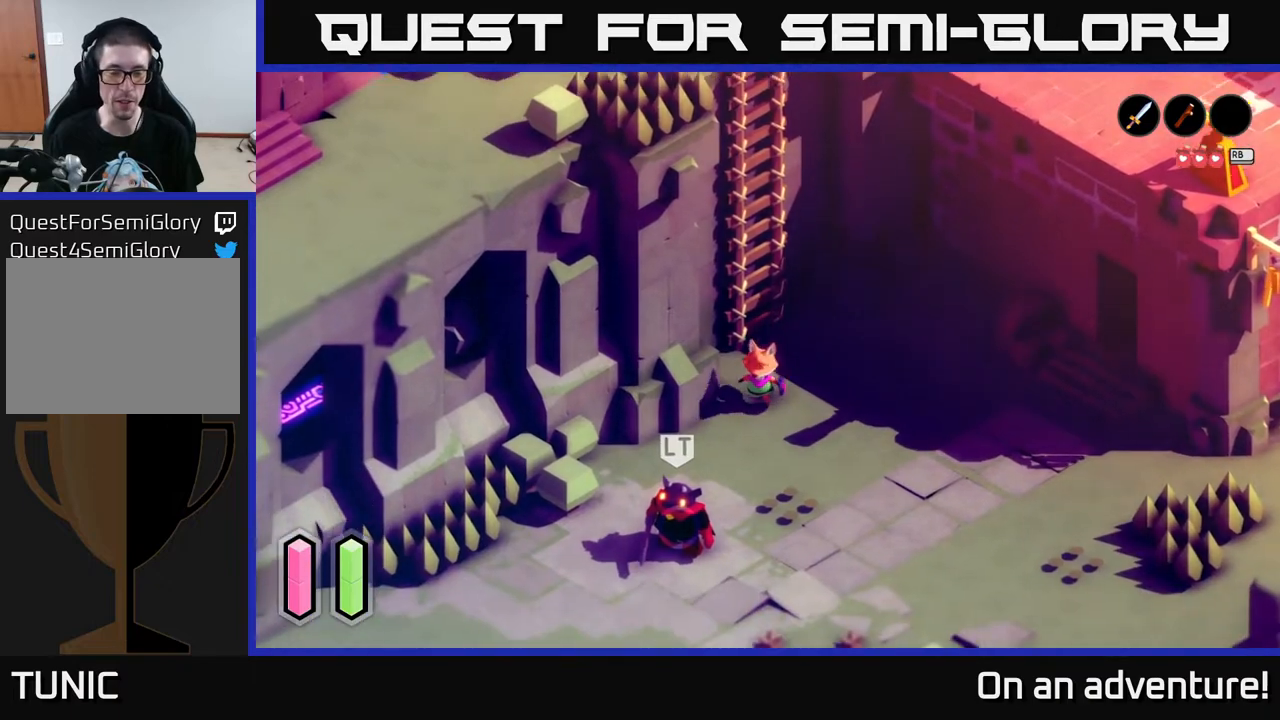
{"buttons": [], "left_stick": "down", "right_stick": "center", "events": [[167, "A", "up"]]}
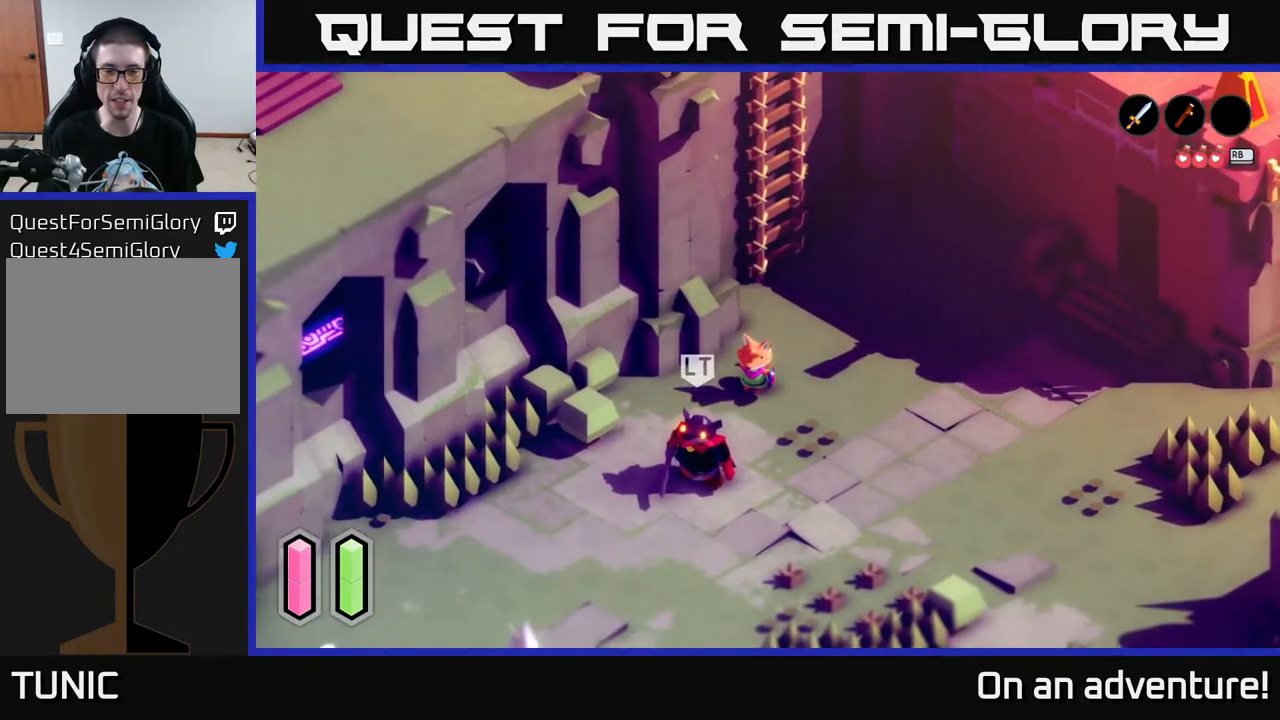
{"buttons": [], "left_stick": "down", "right_stick": "center", "events": []}
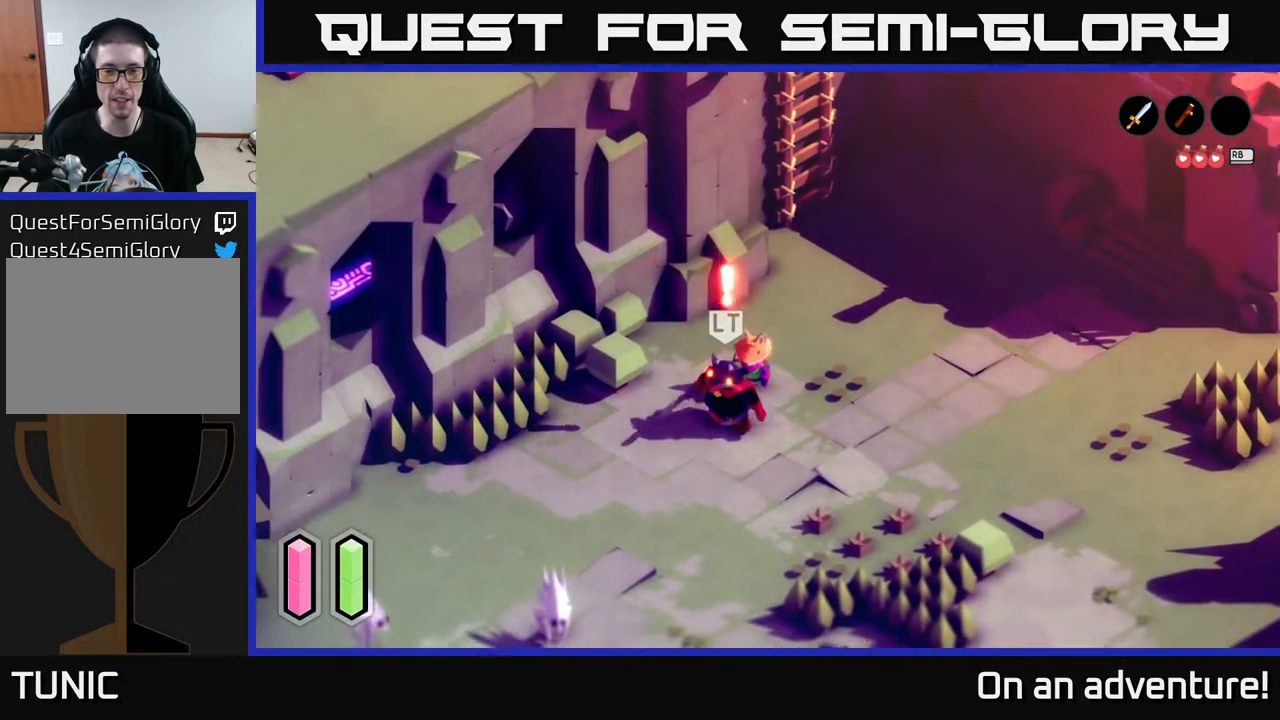
{"buttons": [], "left_stick": "down-left", "right_stick": "center", "events": [[33, "X", "down"], [133, "X", "up"], [133, "left_stick", "down-left"], [183, "X", "down"], [283, "X", "up"], [350, "X", "down"], [450, "X", "up"]]}
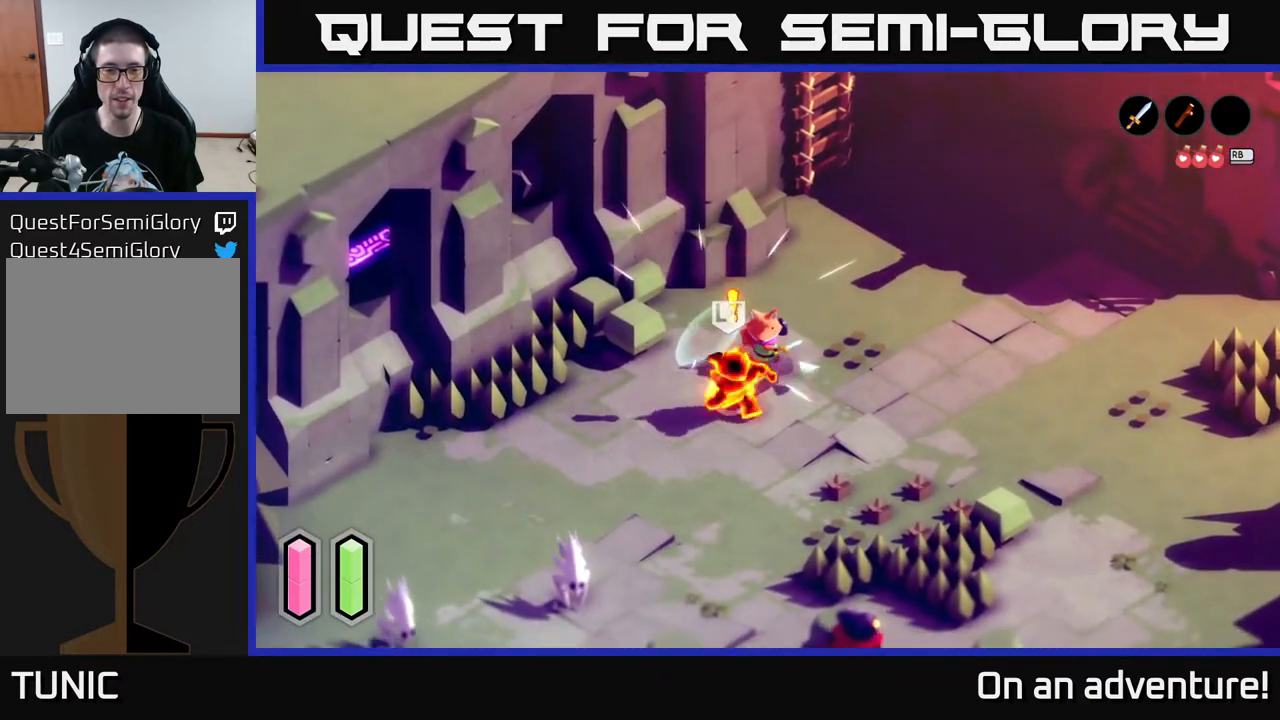
{"buttons": [], "left_stick": "down-left", "right_stick": "center", "events": [[17, "X", "down"], [117, "X", "up"], [183, "X", "down"], [300, "X", "up"], [367, "X", "down"], [467, "X", "up"]]}
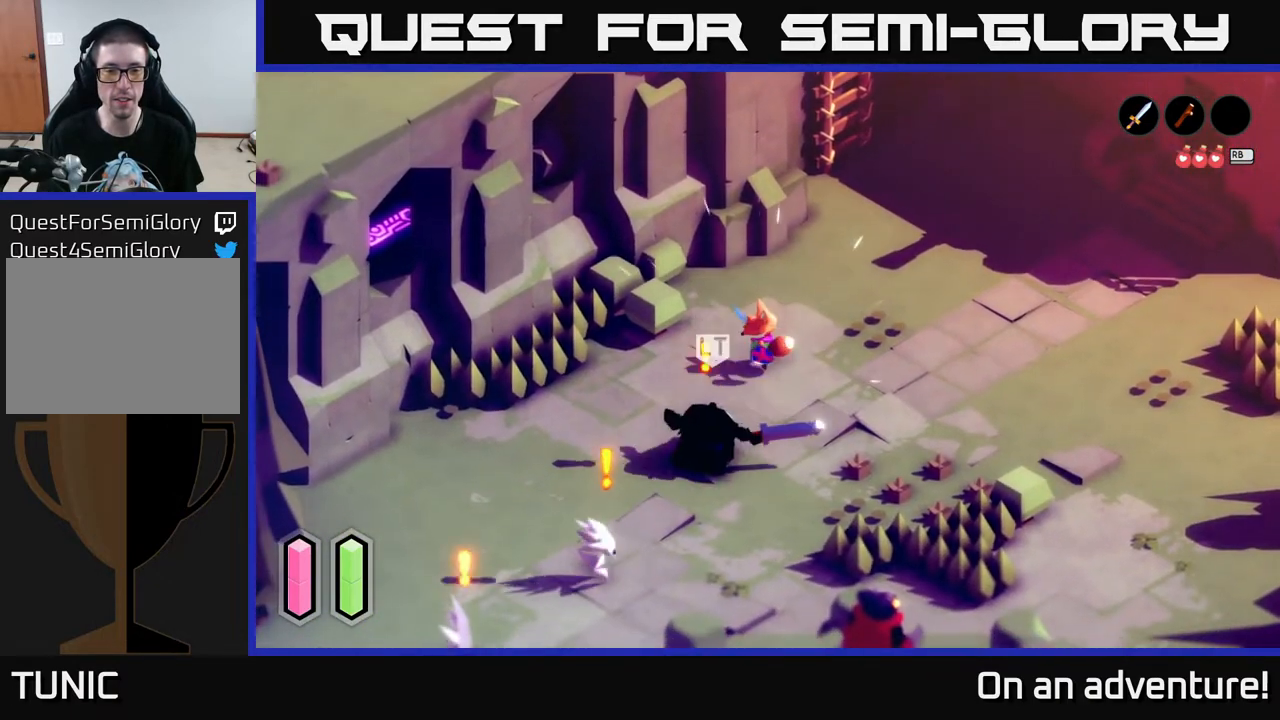
{"buttons": [], "left_stick": "down", "right_stick": "center", "events": [[17, "left_stick", "down"], [33, "X", "down"], [150, "X", "up"], [233, "X", "down"], [350, "X", "up"]]}
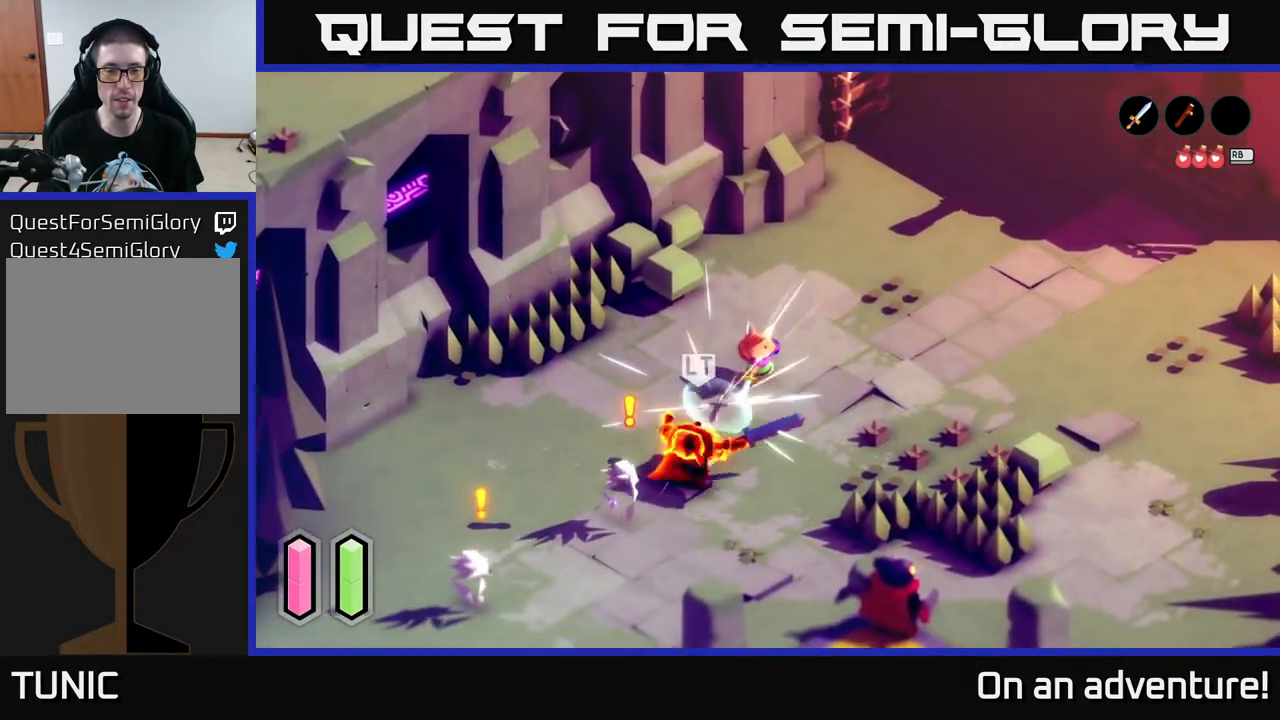
{"buttons": [], "left_stick": "down-left", "right_stick": "center", "events": [[133, "left_stick", "center"], [433, "left_stick", "down-left"]]}
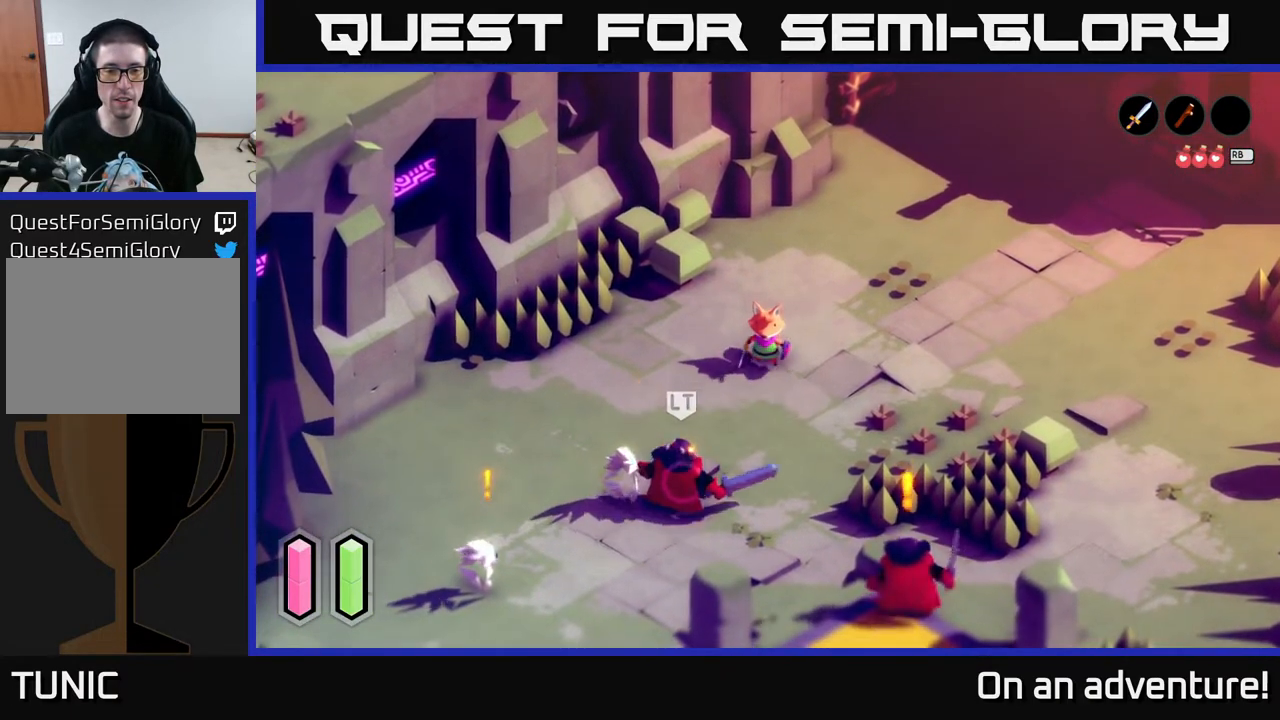
{"buttons": ["R2"], "left_stick": "down-left", "right_stick": "center", "events": [[117, "left_stick", "center"], [283, "left_stick", "down-left"], [433, "R2", "down"]]}
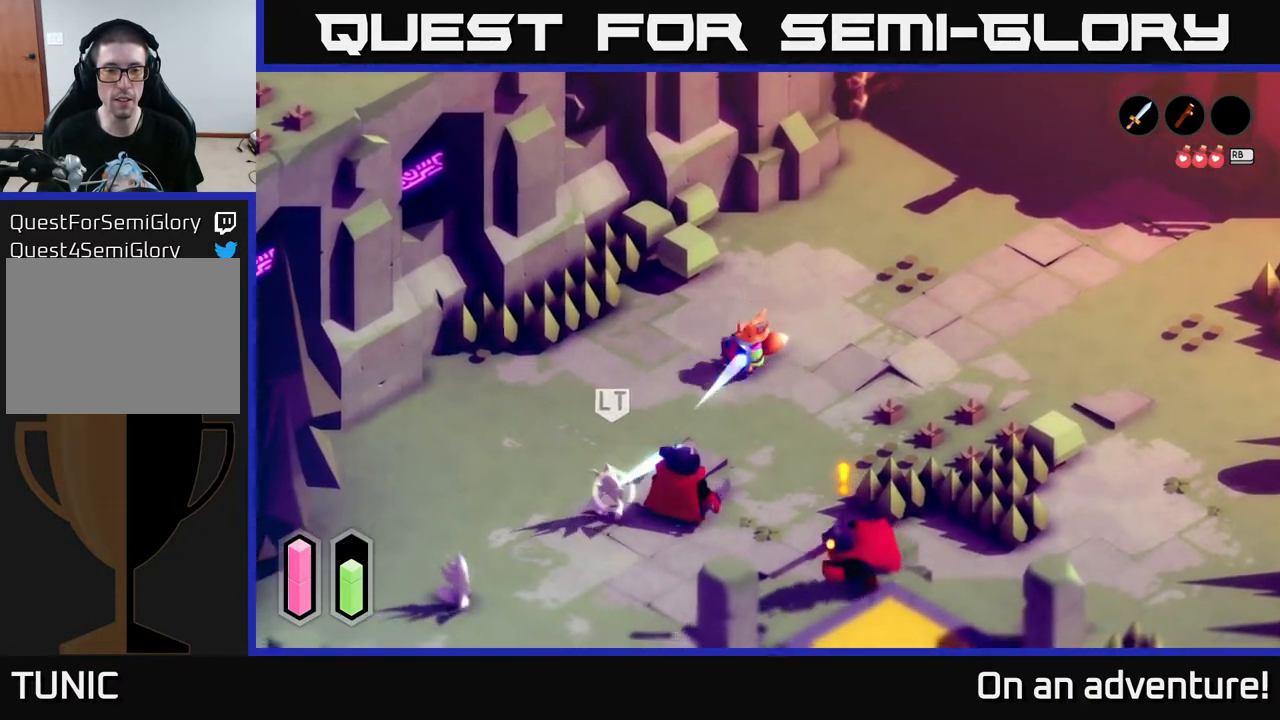
{"buttons": [], "left_stick": "left", "right_stick": "center", "events": [[17, "R2", "up"], [450, "left_stick", "left"]]}
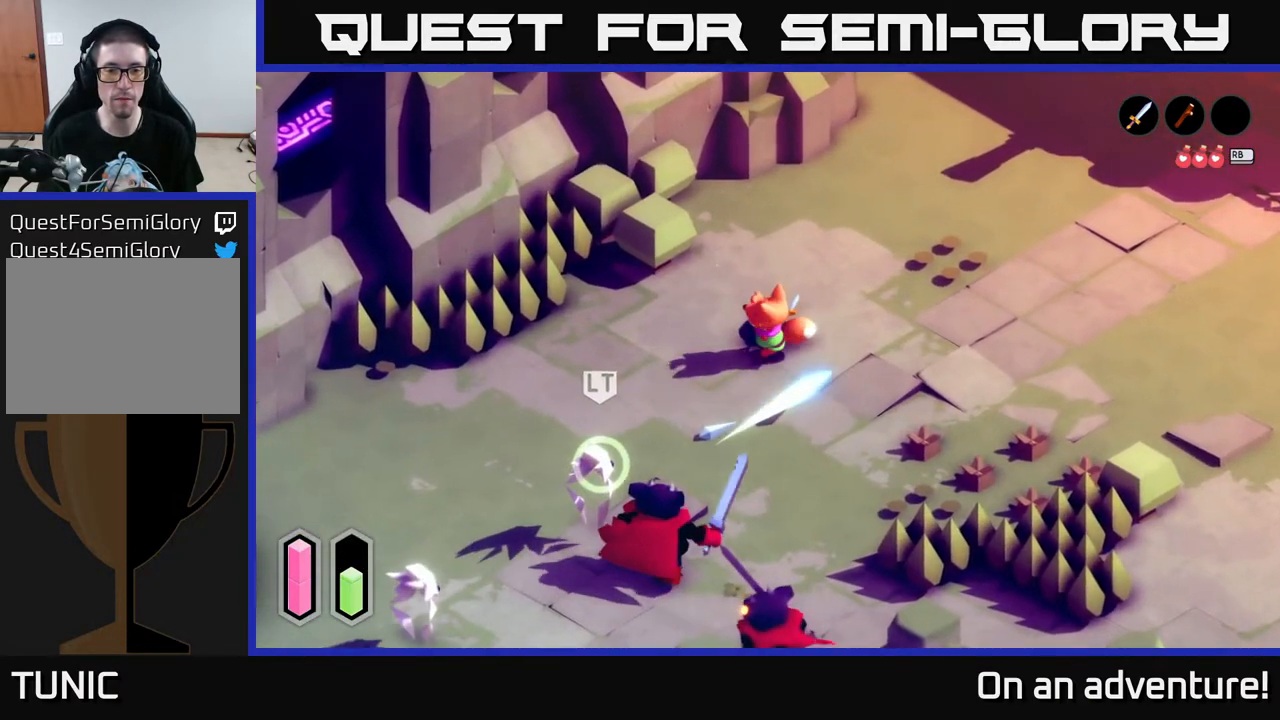
{"buttons": [], "left_stick": "left", "right_stick": "center", "events": [[250, "left_stick", "down-left"], [450, "left_stick", "left"]]}
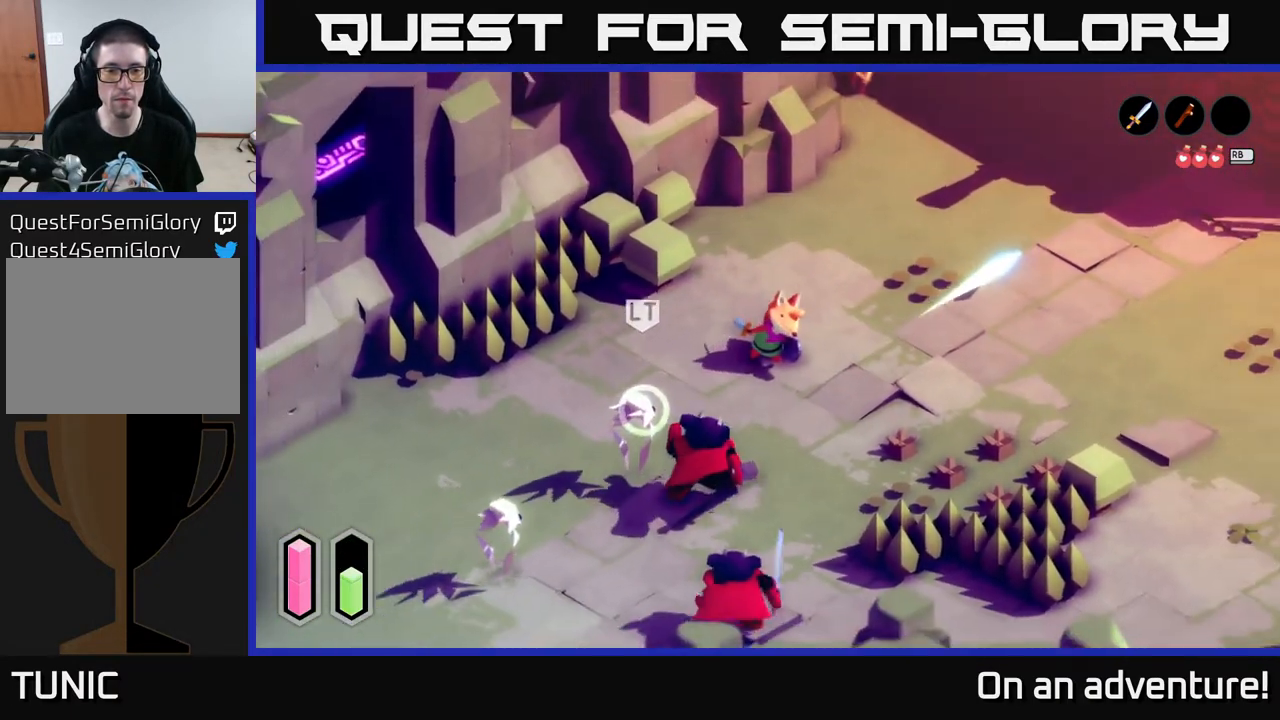
{"buttons": [], "left_stick": "left", "right_stick": "center", "events": [[183, "A", "down"], [283, "A", "up"], [350, "A", "down"], [450, "A", "up"]]}
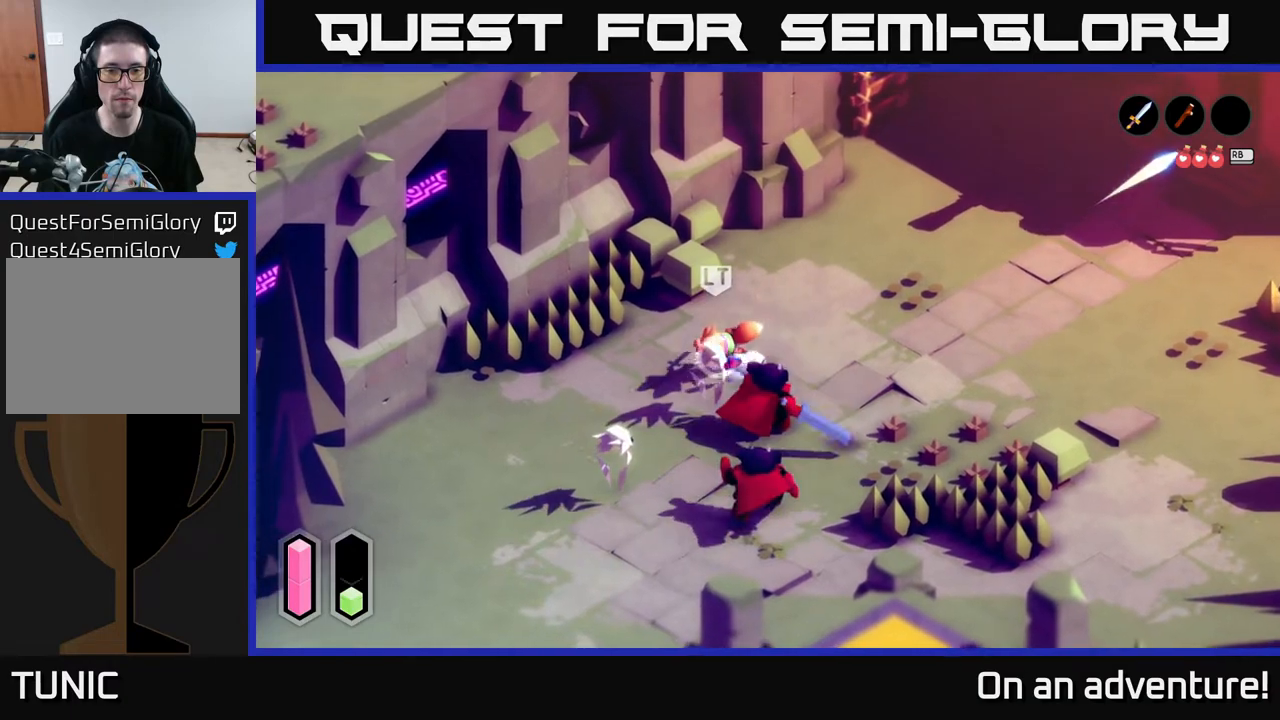
{"buttons": [], "left_stick": "down-left", "right_stick": "center", "events": [[50, "A", "down"], [167, "A", "up"], [333, "left_stick", "down-left"]]}
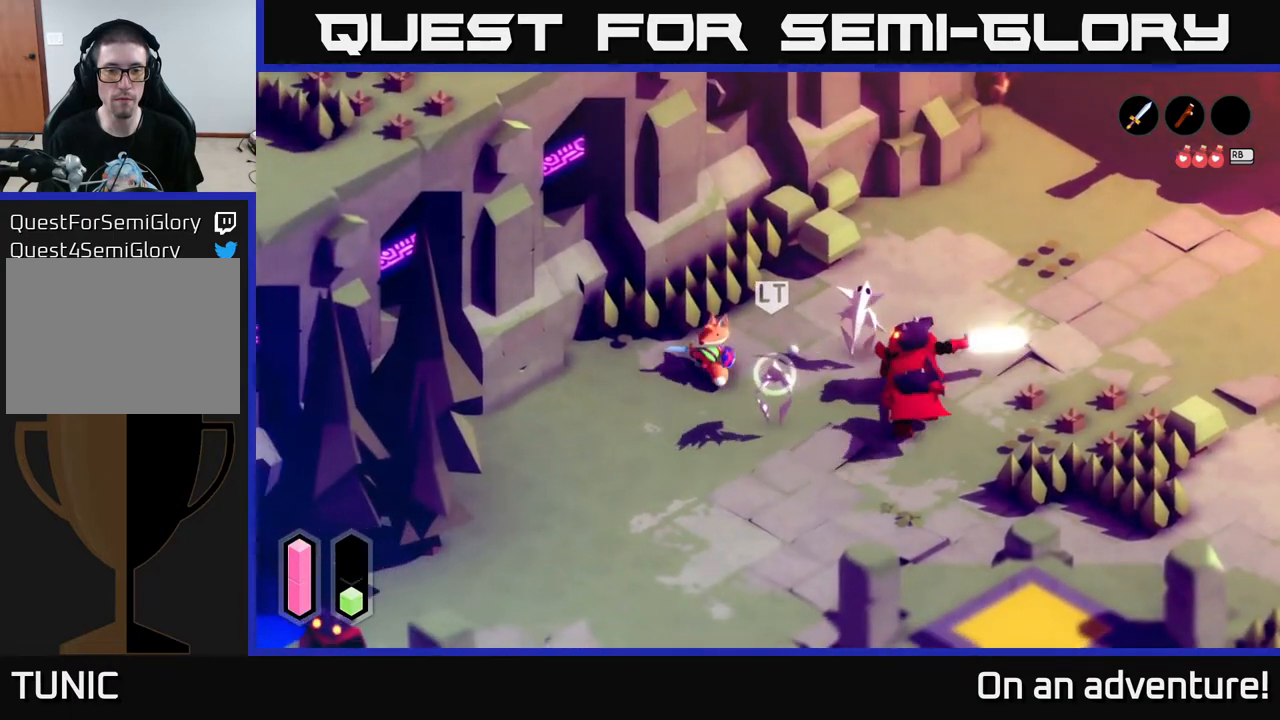
{"buttons": [], "left_stick": "down-left", "right_stick": "center", "events": []}
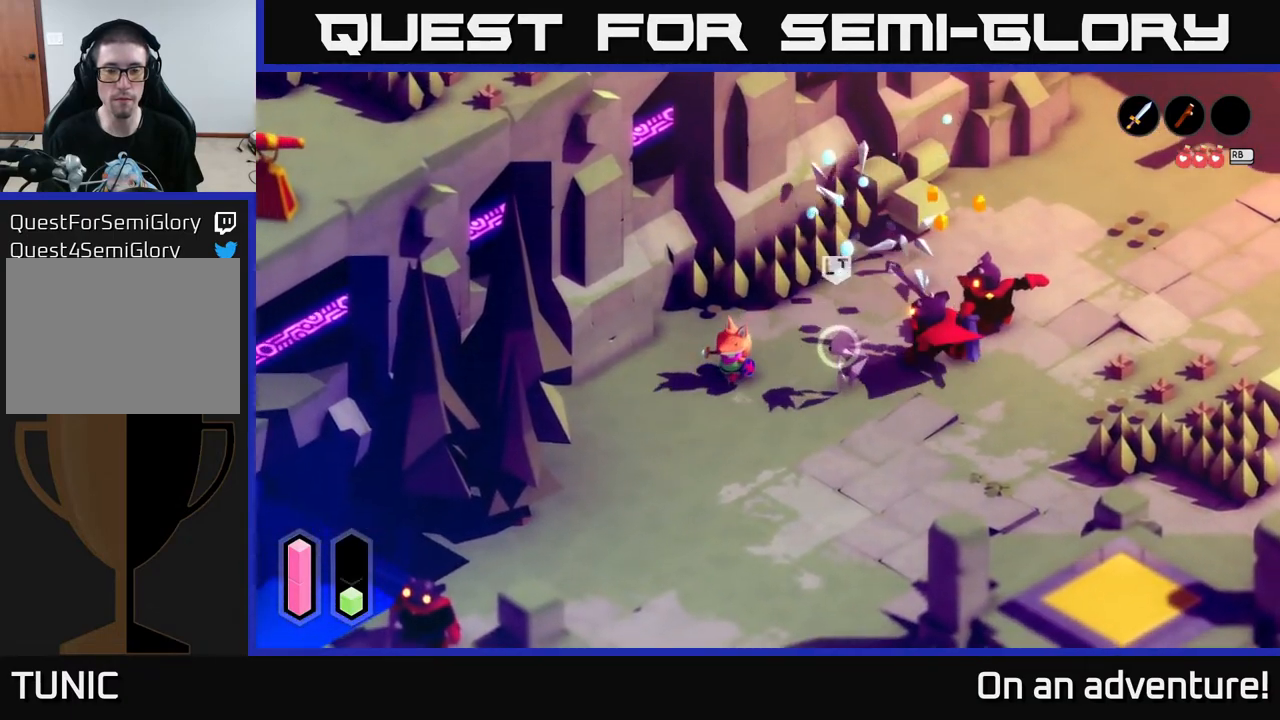
{"buttons": [], "left_stick": "down-right", "right_stick": "center", "events": [[133, "left_stick", "down"], [317, "left_stick", "down-right"]]}
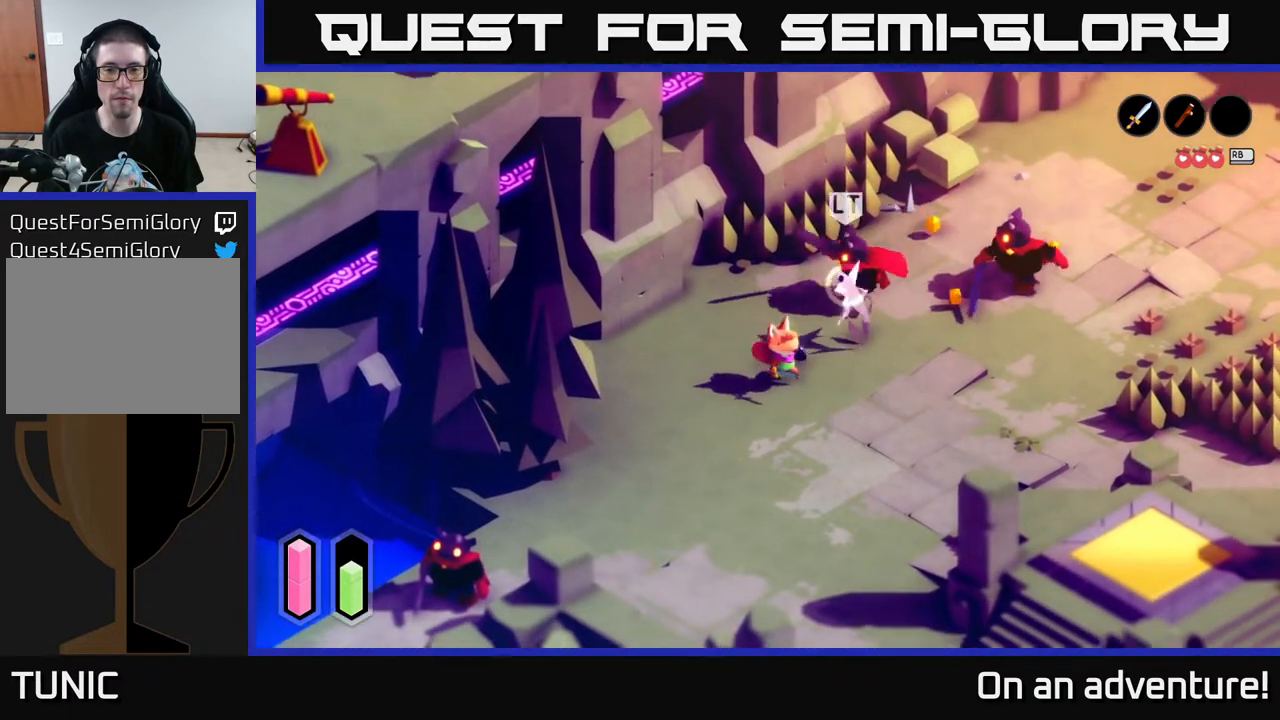
{"buttons": [], "left_stick": "up", "right_stick": "center", "events": [[283, "left_stick", "up-right"], [350, "left_stick", "up"], [367, "X", "down"], [417, "X", "up"]]}
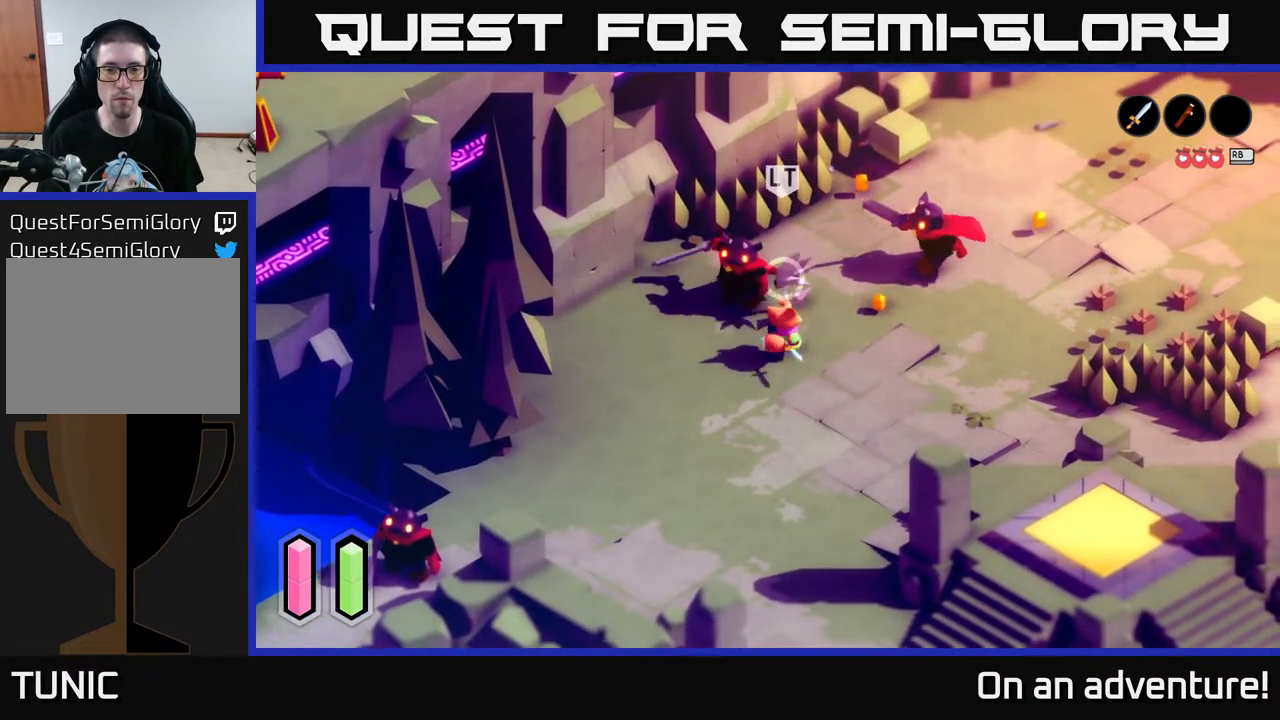
{"buttons": [], "left_stick": "up", "right_stick": "center", "events": [[83, "X", "down"], [133, "X", "up"], [233, "X", "down"], [300, "X", "up"], [400, "X", "down"], [483, "X", "up"]]}
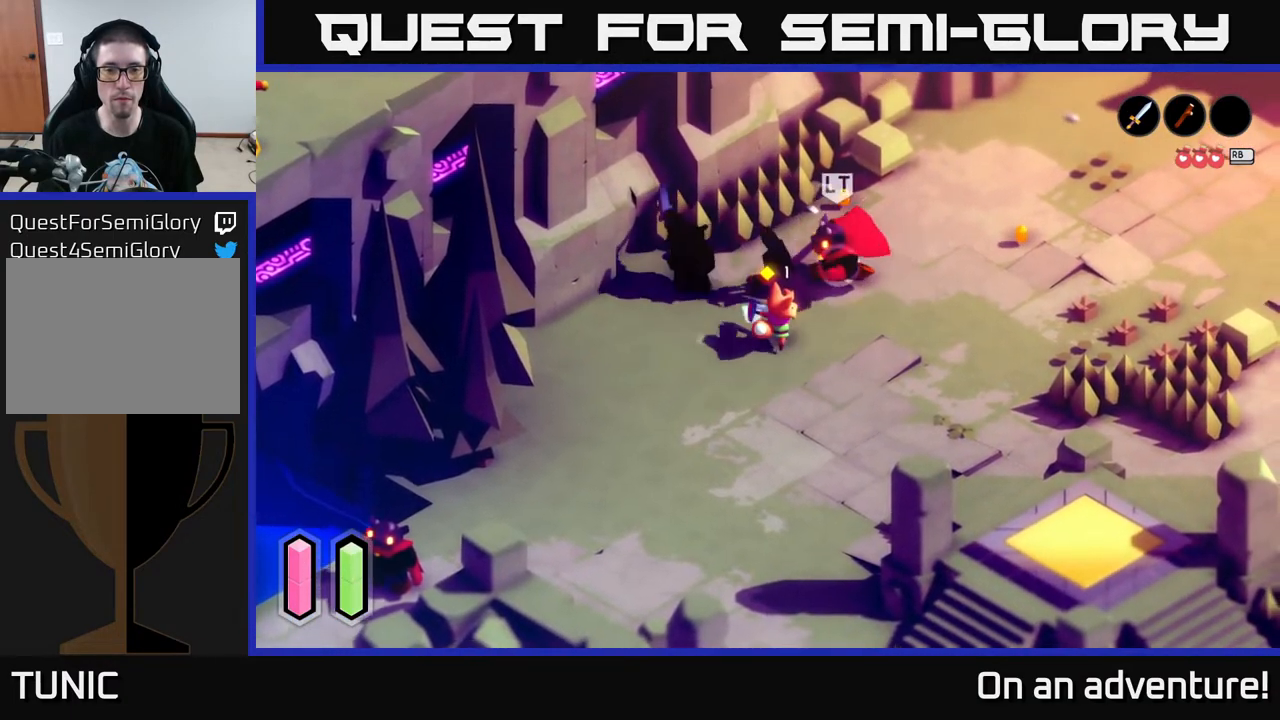
{"buttons": [], "left_stick": "up-right", "right_stick": "center", "events": [[33, "X", "down"], [133, "X", "up"], [217, "X", "down"], [350, "X", "up"], [400, "X", "down"], [483, "left_stick", "up-right"], [500, "X", "up"]]}
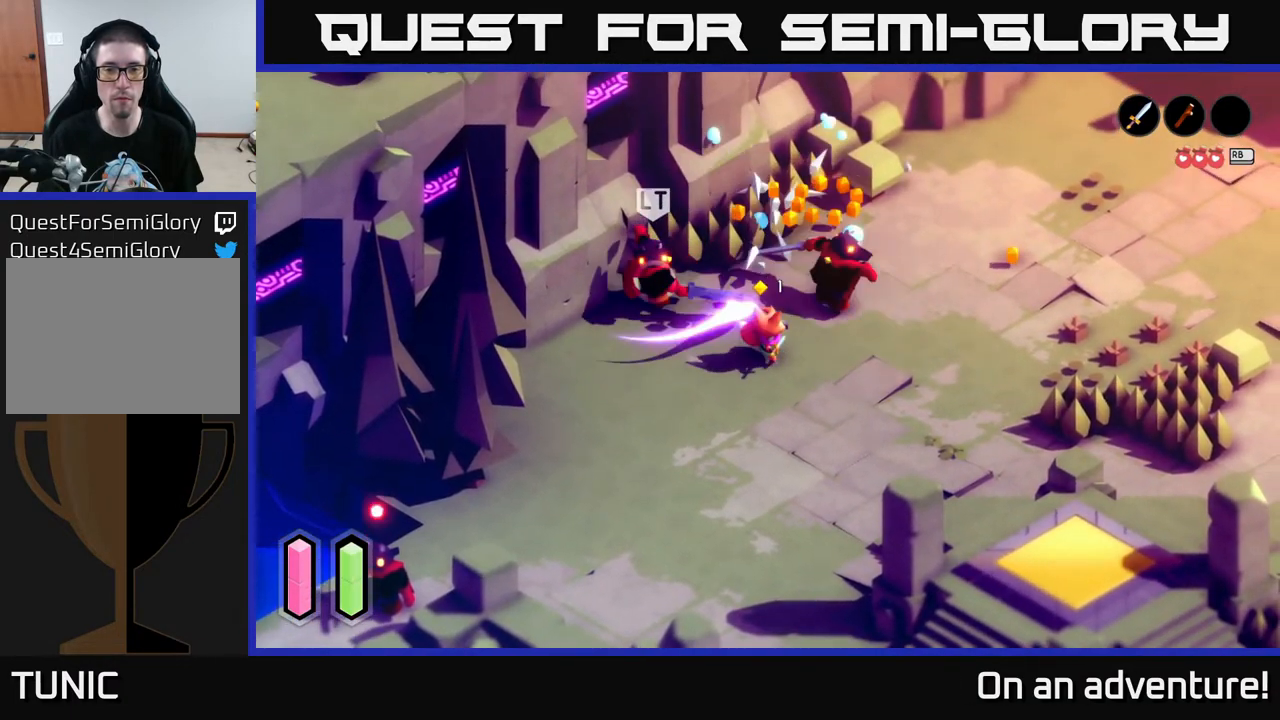
{"buttons": [], "left_stick": "right", "right_stick": "center", "events": [[83, "X", "down"], [200, "X", "up"], [450, "left_stick", "right"]]}
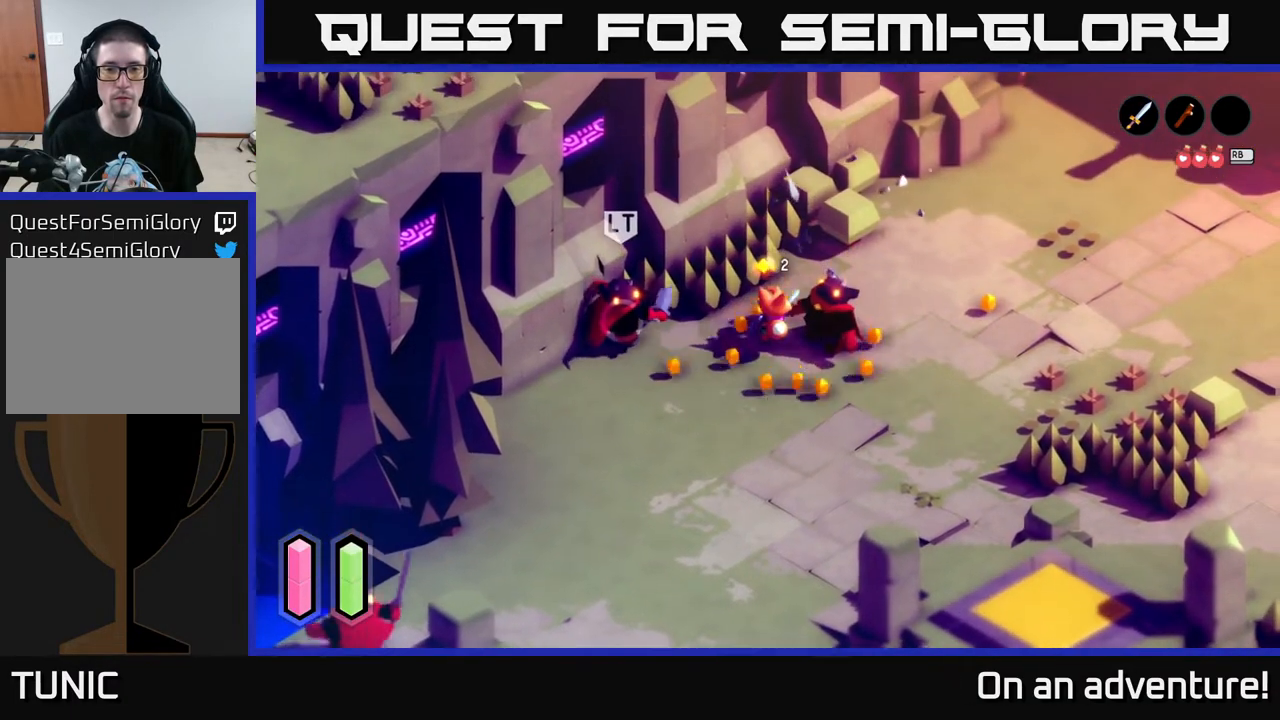
{"buttons": ["X"], "left_stick": "left", "right_stick": "center", "events": [[117, "X", "down"], [217, "X", "up"], [383, "left_stick", "left"], [500, "X", "down"]]}
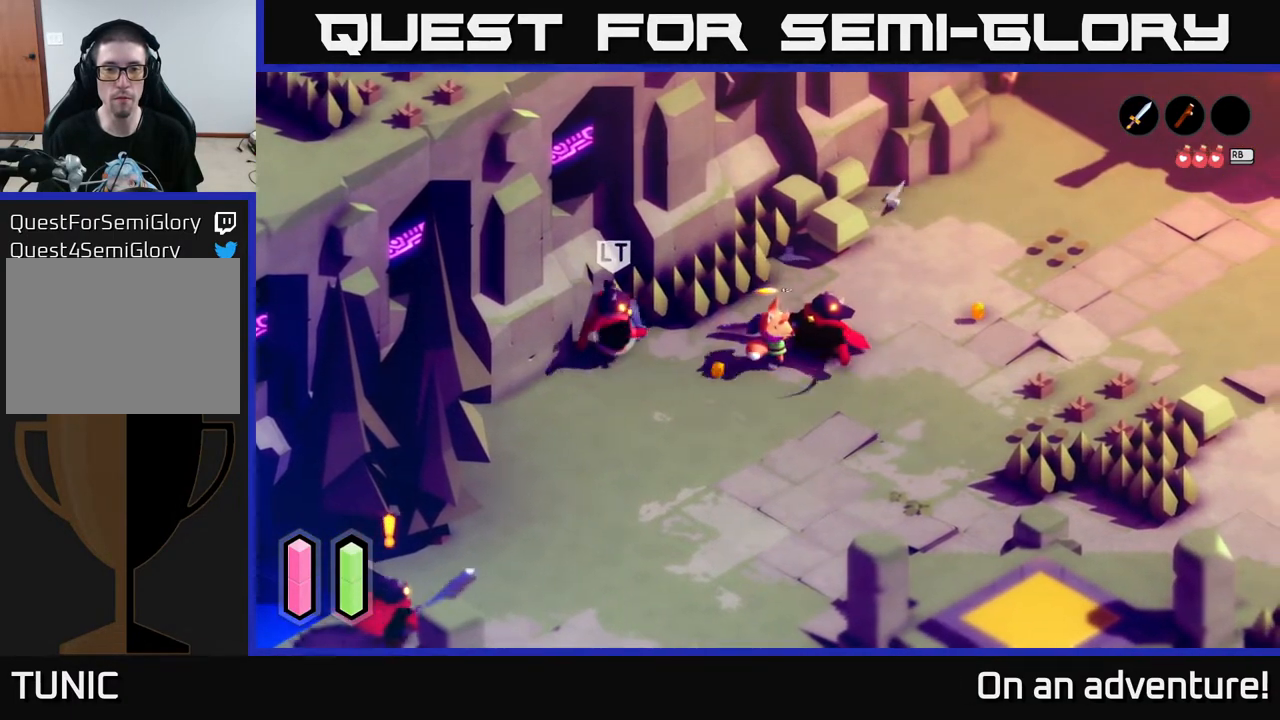
{"buttons": ["X"], "left_stick": "left", "right_stick": "center", "events": [[83, "X", "up"], [433, "X", "down"]]}
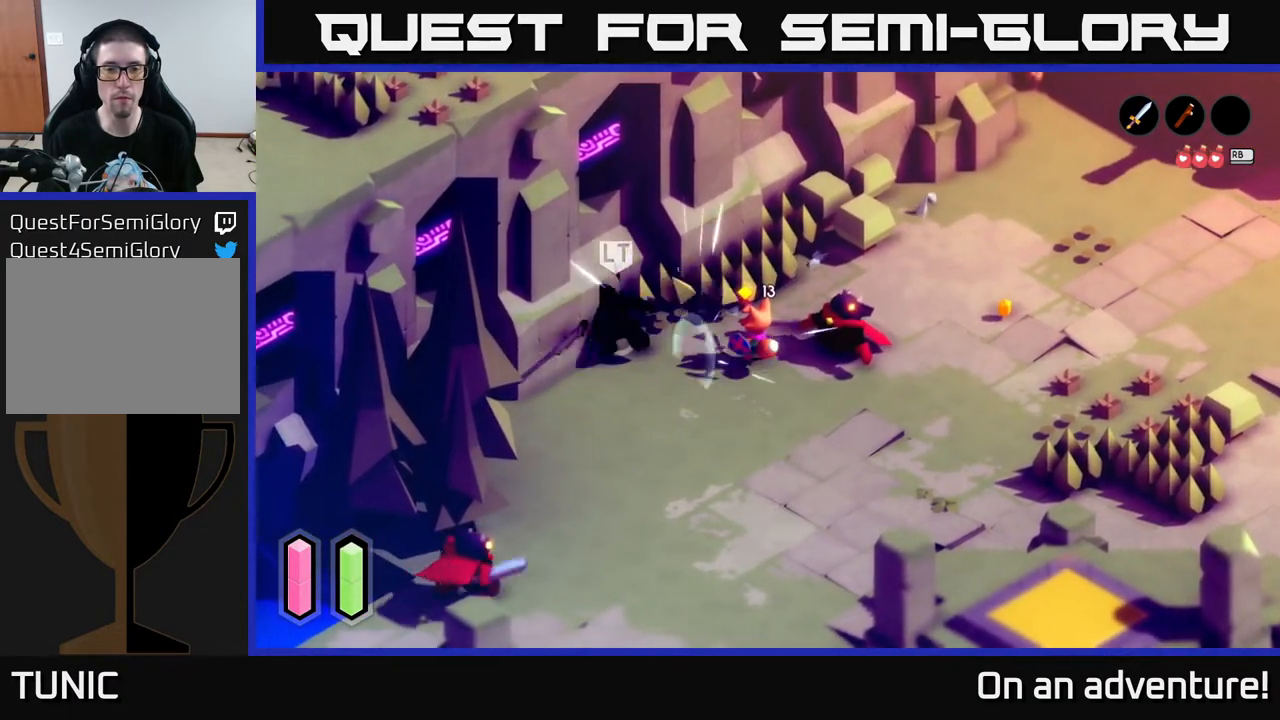
{"buttons": [], "left_stick": "up-left", "right_stick": "center", "events": [[33, "X", "up"], [117, "X", "down"], [217, "X", "up"], [333, "X", "down"], [433, "X", "up"], [450, "left_stick", "up-left"]]}
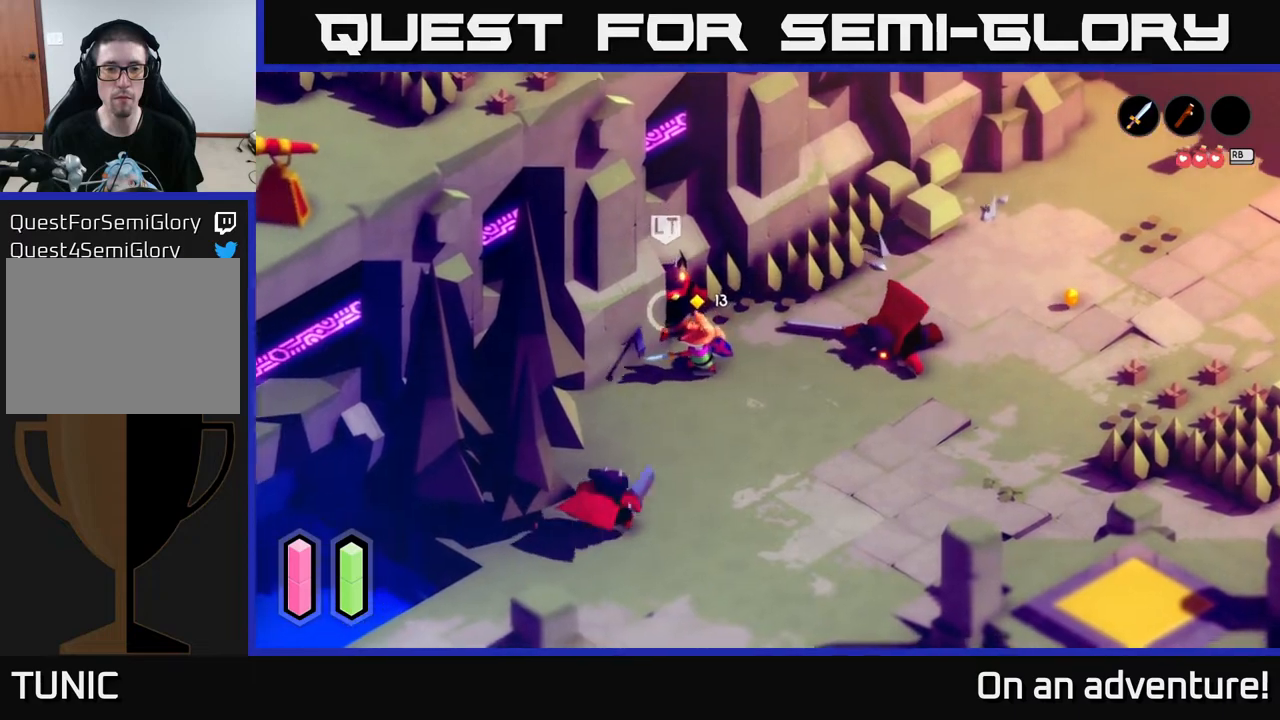
{"buttons": [], "left_stick": "up", "right_stick": "center", "events": [[67, "left_stick", "center"], [283, "left_stick", "up"], [350, "X", "down"], [433, "X", "up"]]}
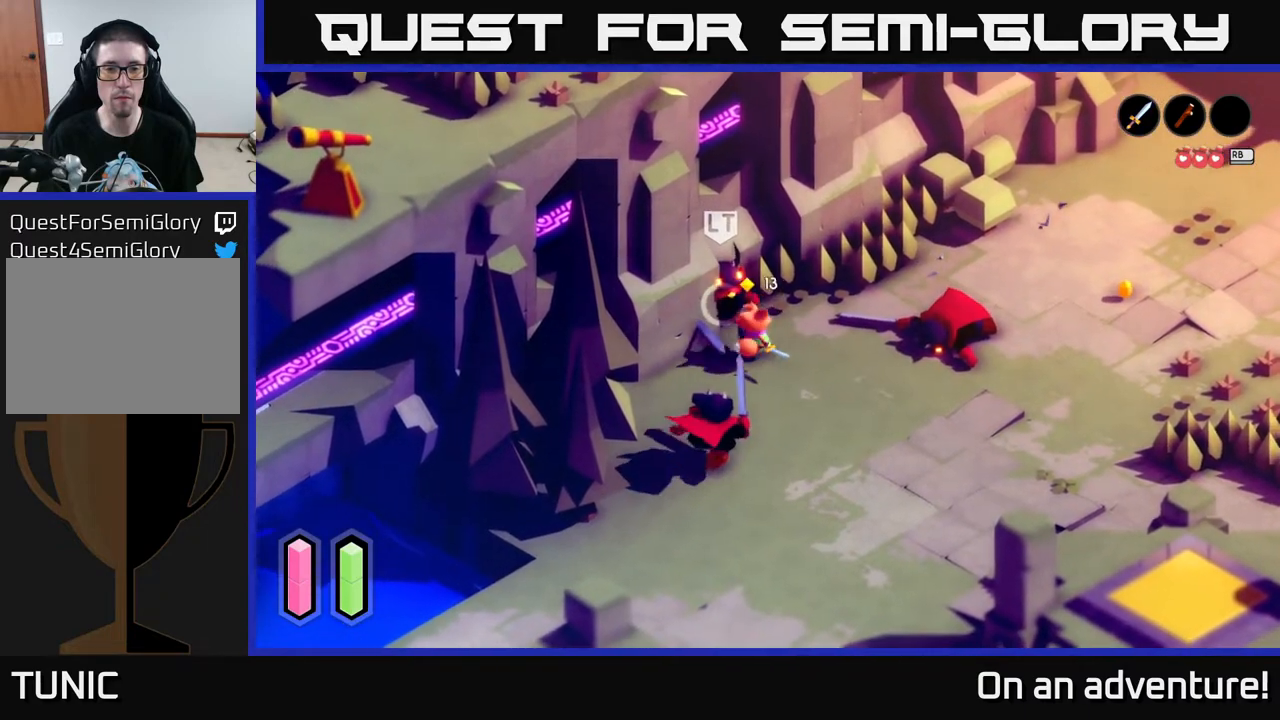
{"buttons": [], "left_stick": "right", "right_stick": "center", "events": [[167, "left_stick", "center"], [383, "left_stick", "right"]]}
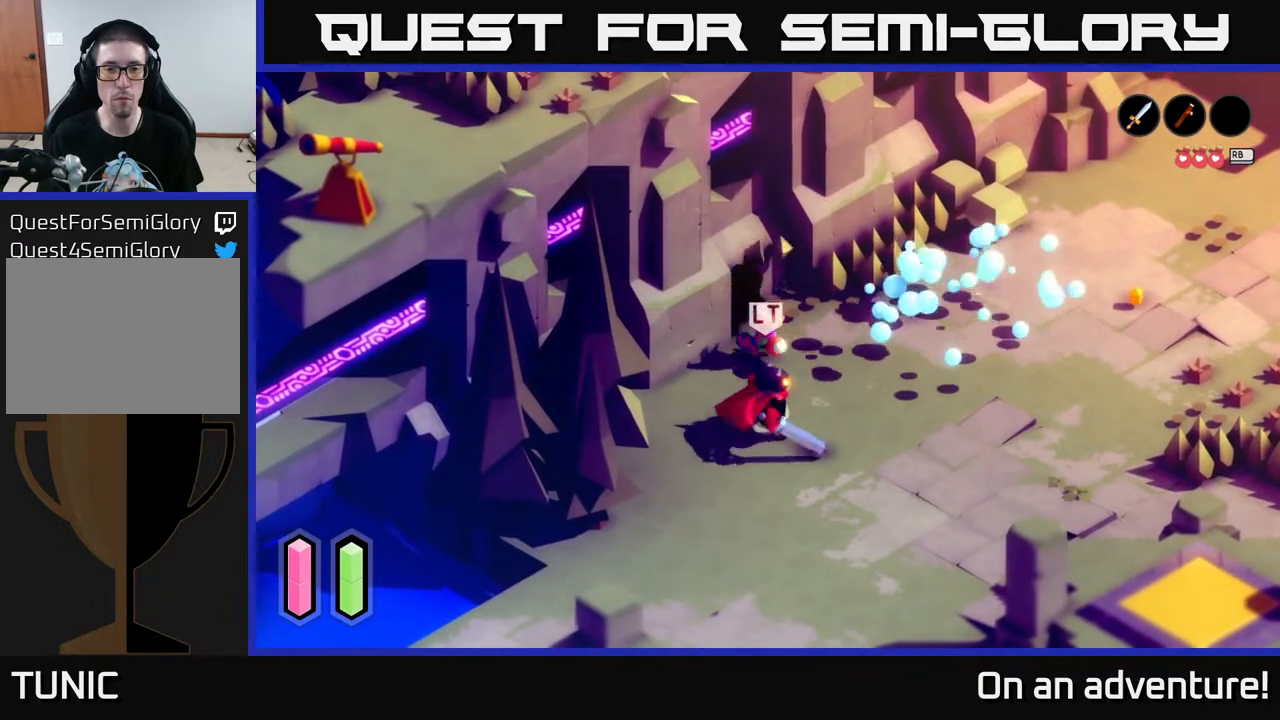
{"buttons": ["A"], "left_stick": "right", "right_stick": "center", "events": [[33, "A", "down"]]}
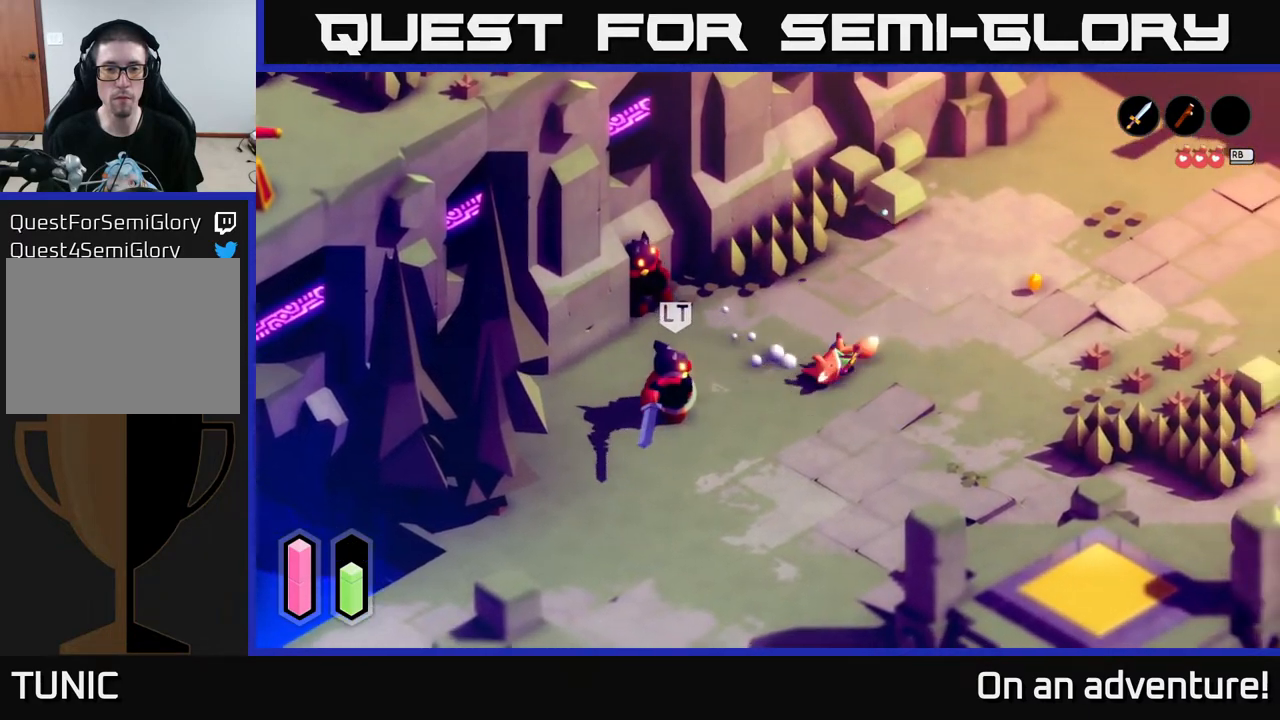
{"buttons": [], "left_stick": "right", "right_stick": "center", "events": [[450, "A", "up"]]}
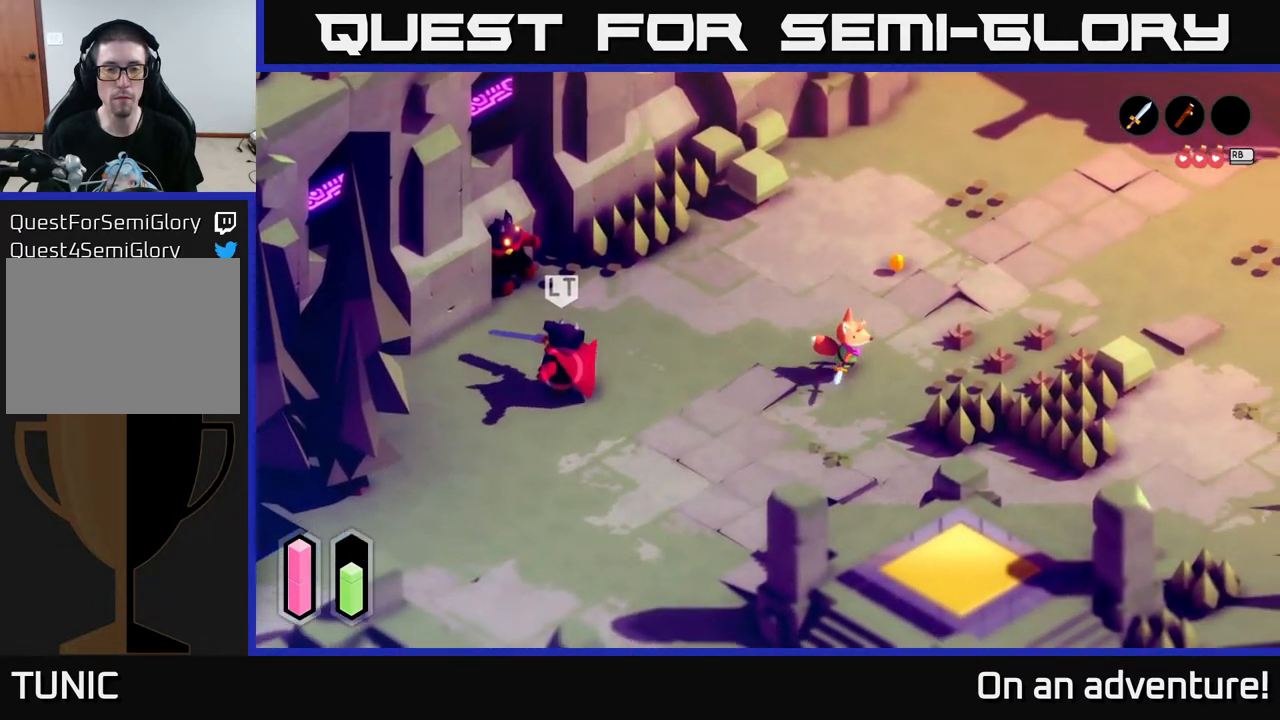
{"buttons": [], "left_stick": "left", "right_stick": "center", "events": [[250, "left_stick", "left"]]}